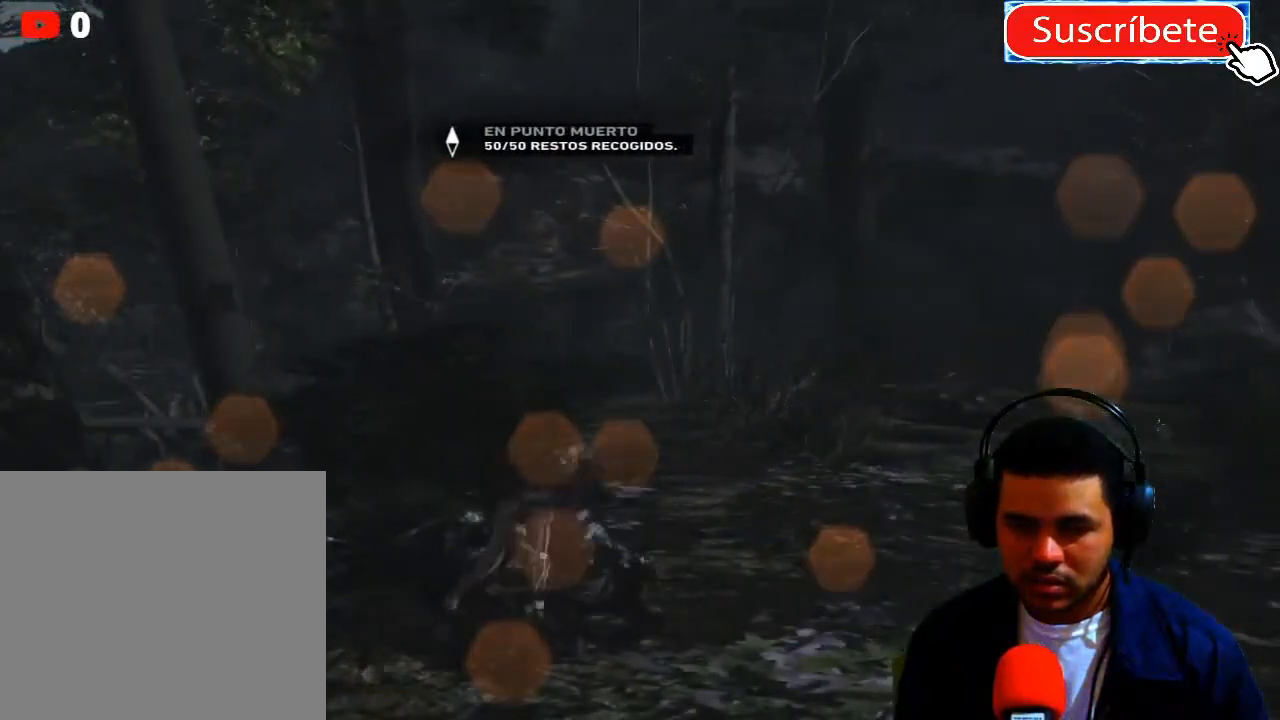
Gameplay with a controller (Xbox layout); each line is a JSON object with the inputs held at the frame after it. "events" lists button and stick changes between this image and that frame as [ms after this image, input, new state], when the widget could be followed in between. Not read: R3.
{"buttons": [], "left_stick": "center", "right_stick": "center", "events": [[33, "right_stick", "right"], [367, "right_stick", "center"]]}
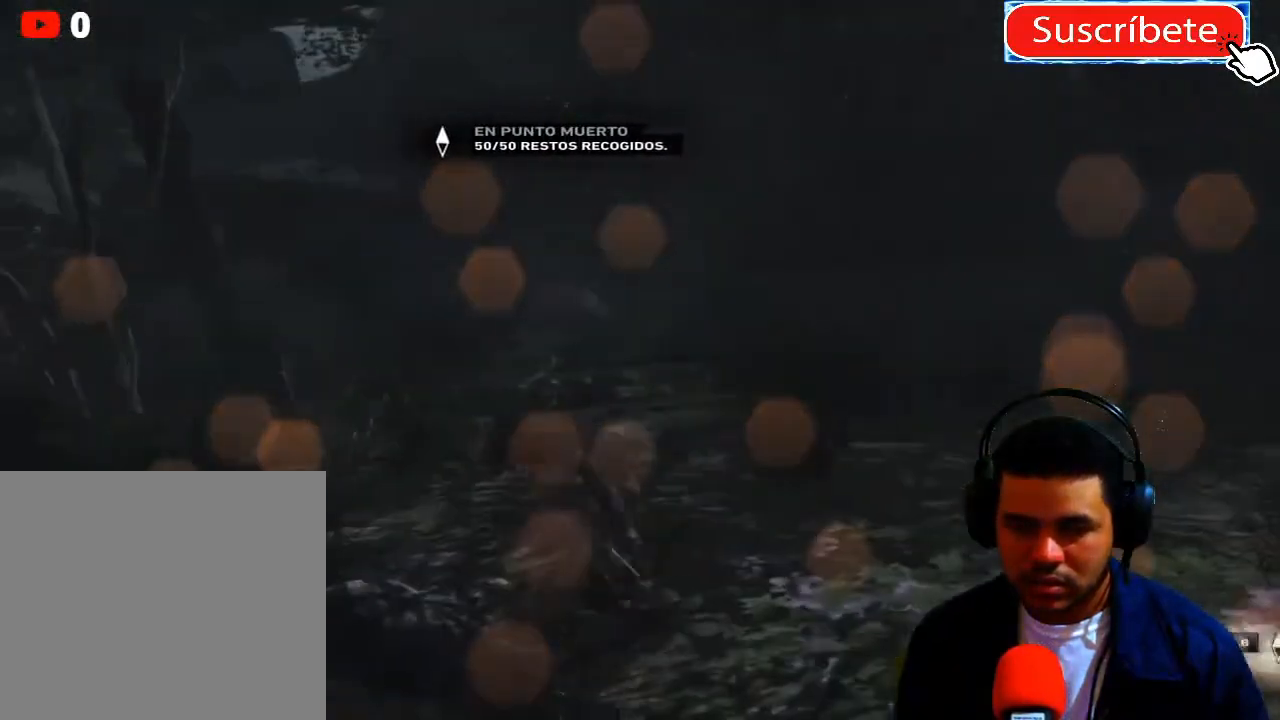
{"buttons": [], "left_stick": "up", "right_stick": "up-right", "events": [[234, "right_stick", "right"], [417, "right_stick", "up-right"], [484, "left_stick", "up"]]}
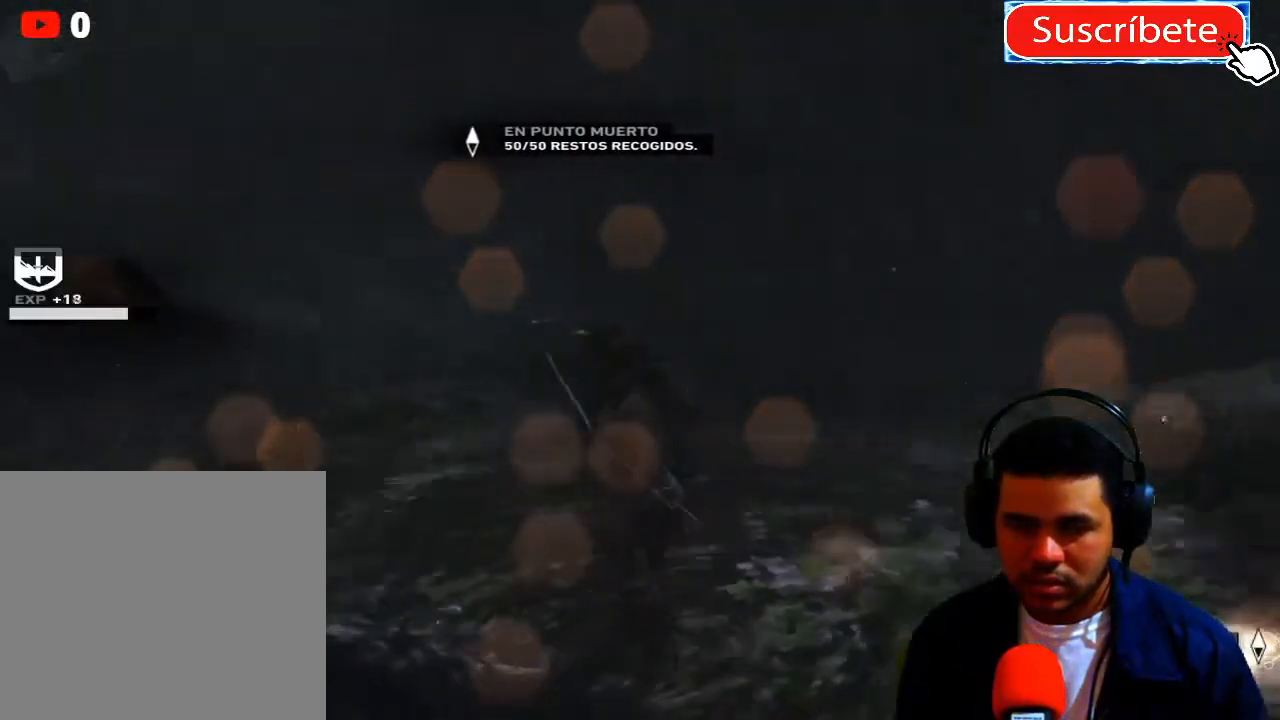
{"buttons": [], "left_stick": "up-right", "right_stick": "up-right", "events": [[83, "right_stick", "center"], [250, "left_stick", "up-right"], [283, "right_stick", "up-right"]]}
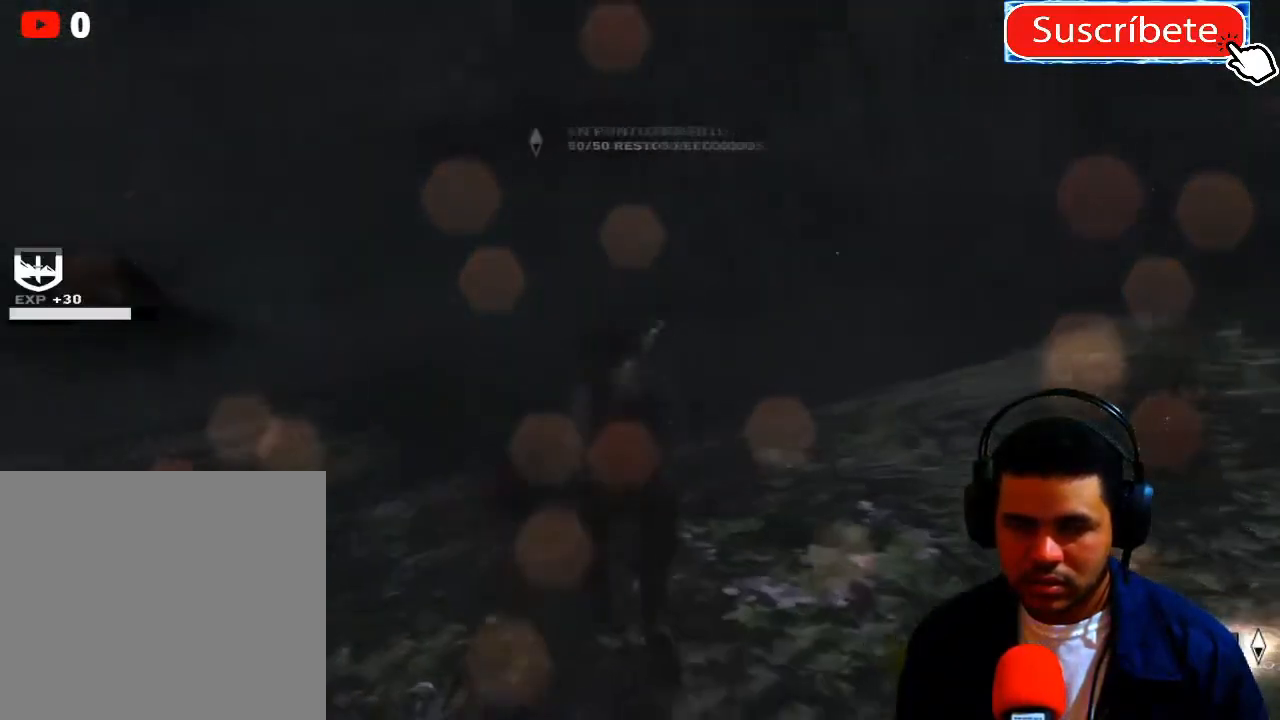
{"buttons": [], "left_stick": "up", "right_stick": "right", "events": [[33, "left_stick", "center"], [117, "right_stick", "center"], [384, "left_stick", "up"], [400, "right_stick", "right"]]}
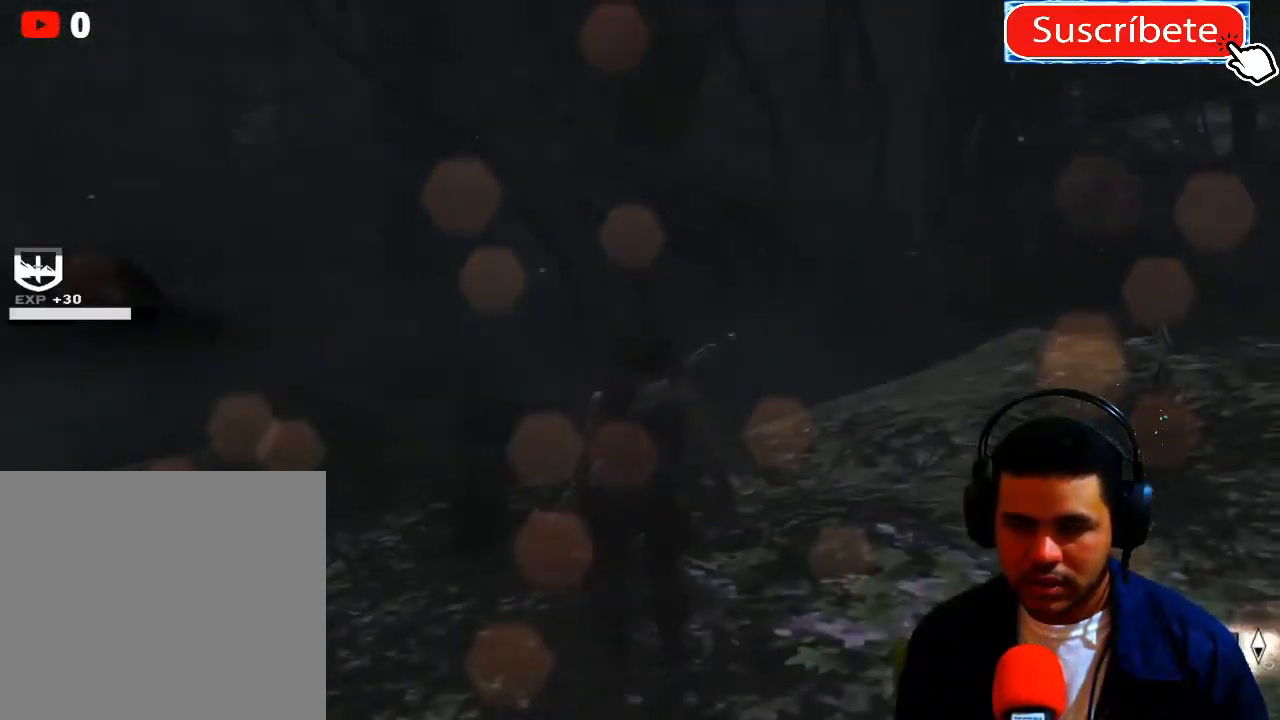
{"buttons": [], "left_stick": "up", "right_stick": "right", "events": []}
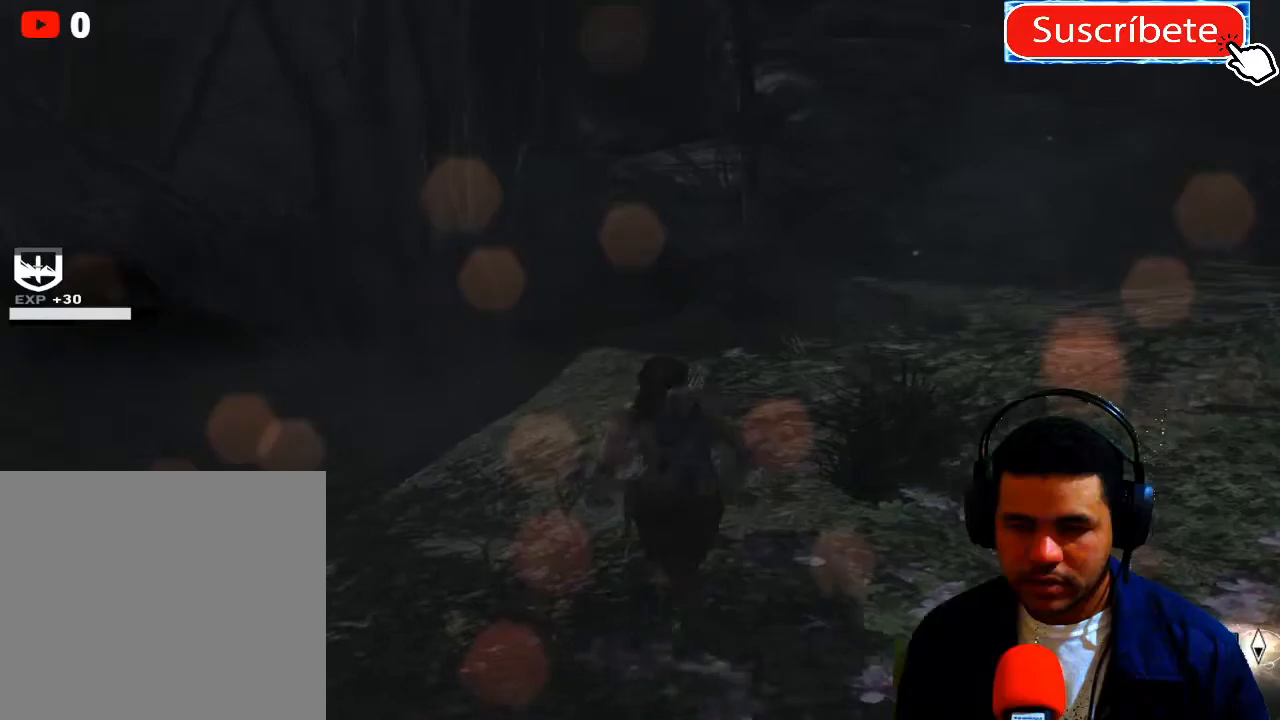
{"buttons": [], "left_stick": "up", "right_stick": "right", "events": []}
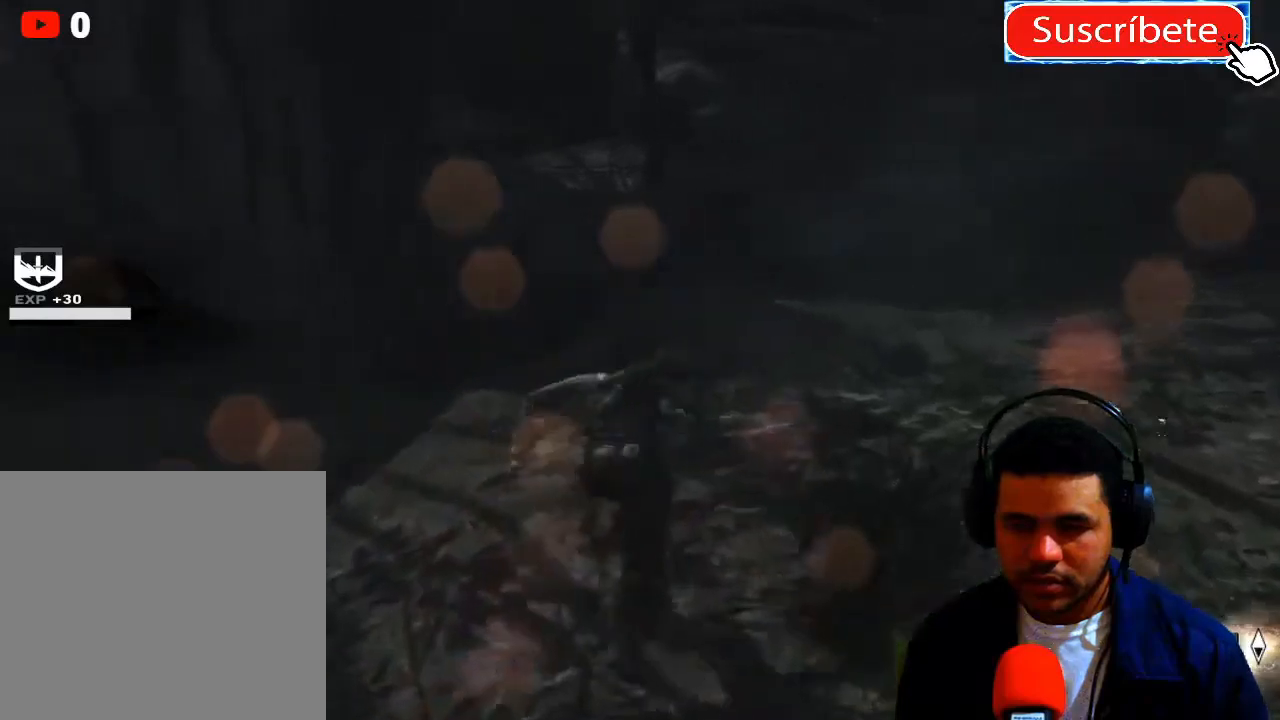
{"buttons": [], "left_stick": "center", "right_stick": "right", "events": [[16, "left_stick", "center"]]}
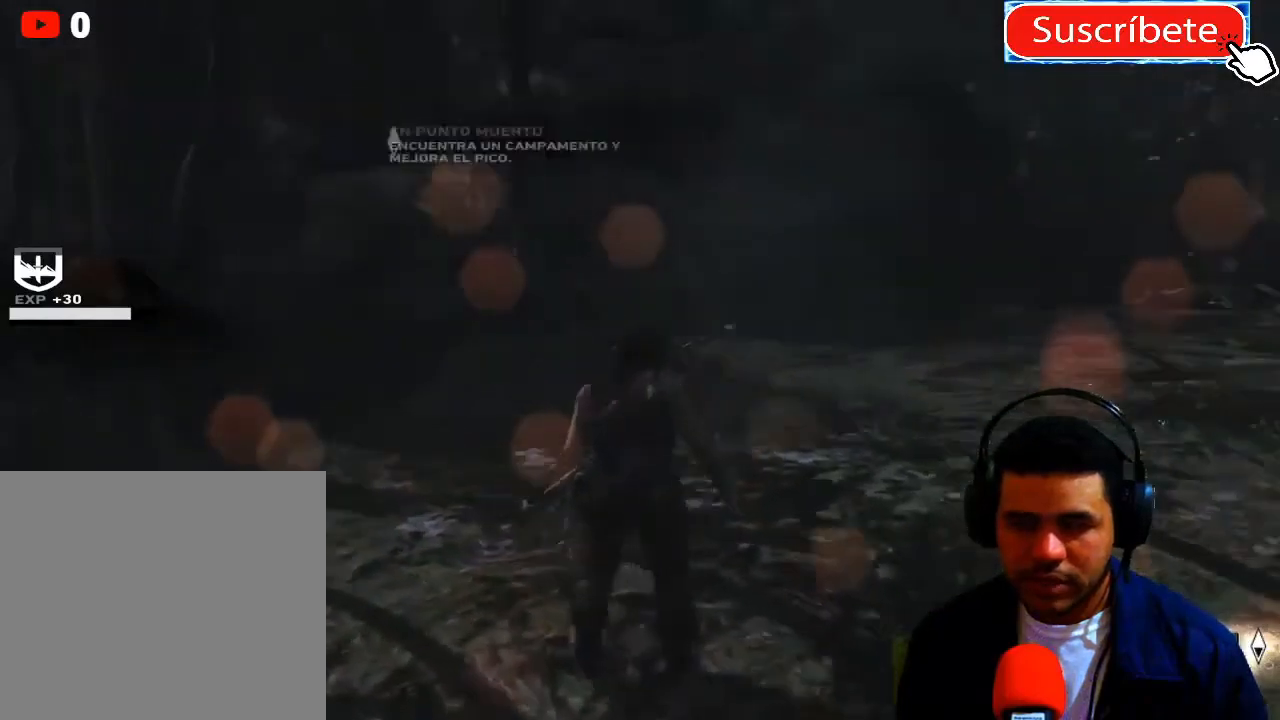
{"buttons": [], "left_stick": "up", "right_stick": "center", "events": [[83, "left_stick", "up"], [184, "right_stick", "center"]]}
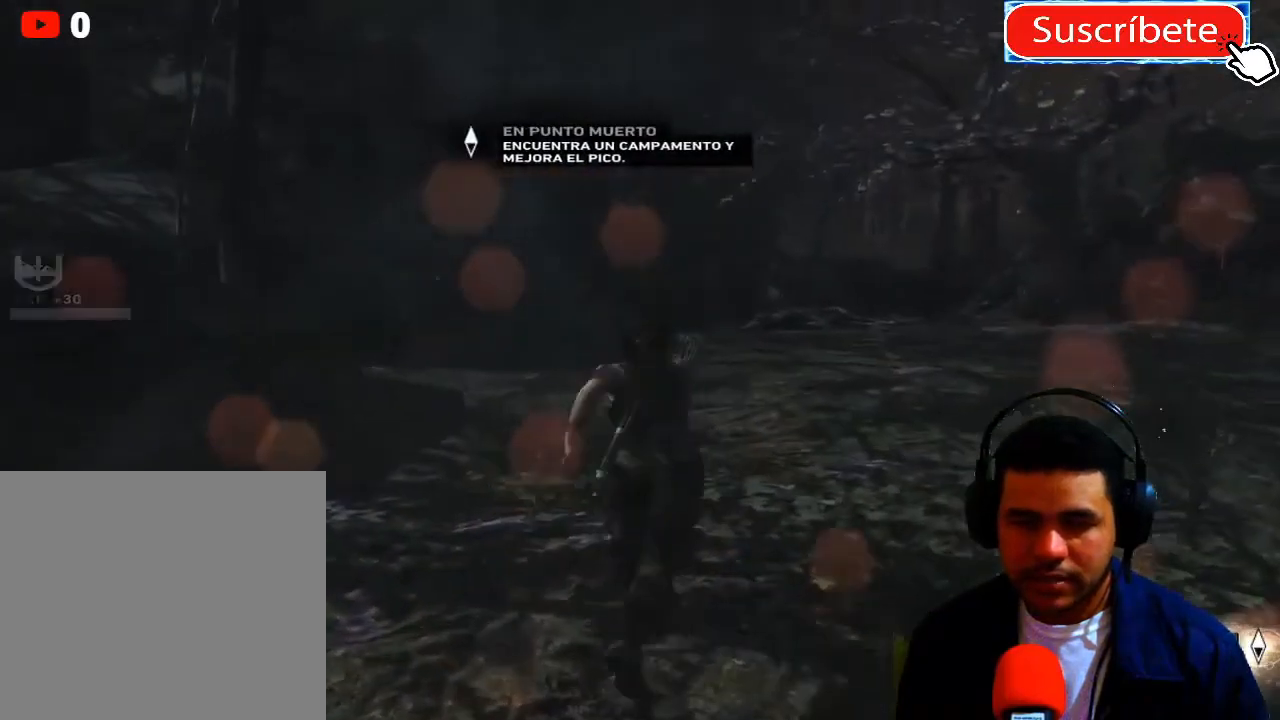
{"buttons": [], "left_stick": "up", "right_stick": "center", "events": []}
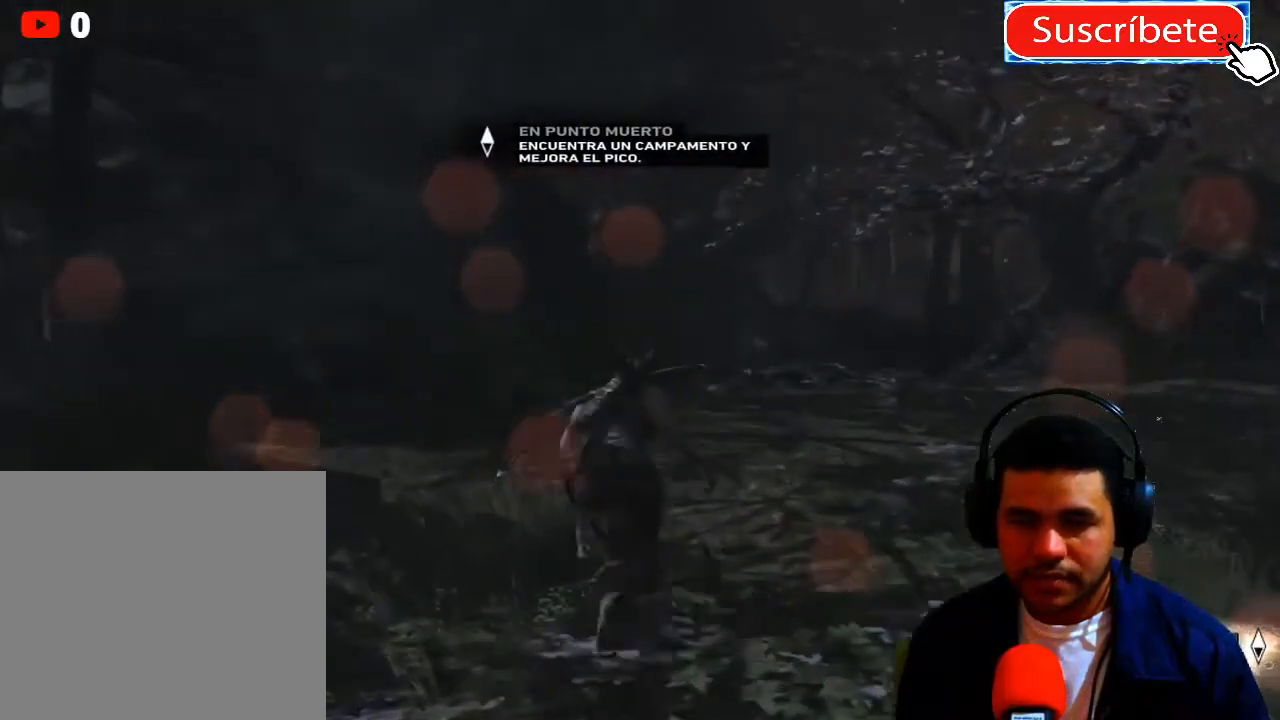
{"buttons": [], "left_stick": "up", "right_stick": "center", "events": []}
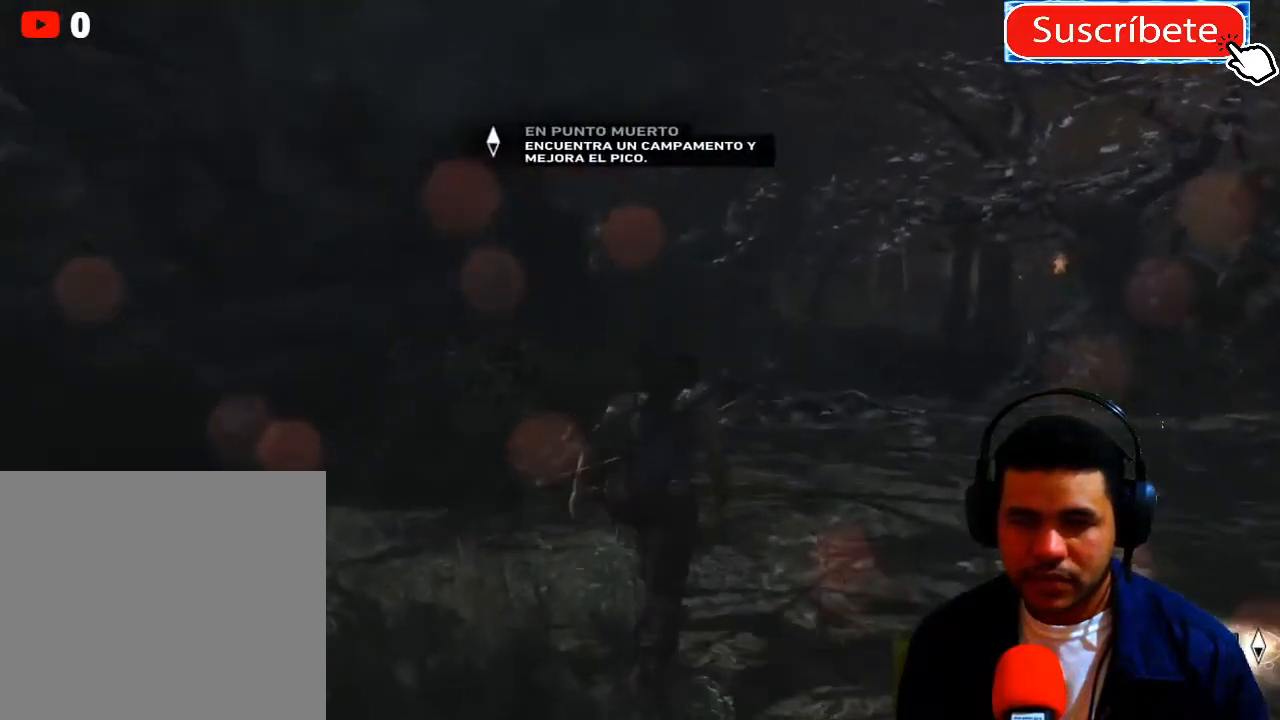
{"buttons": [], "left_stick": "up", "right_stick": "down-right", "events": [[300, "right_stick", "down-right"]]}
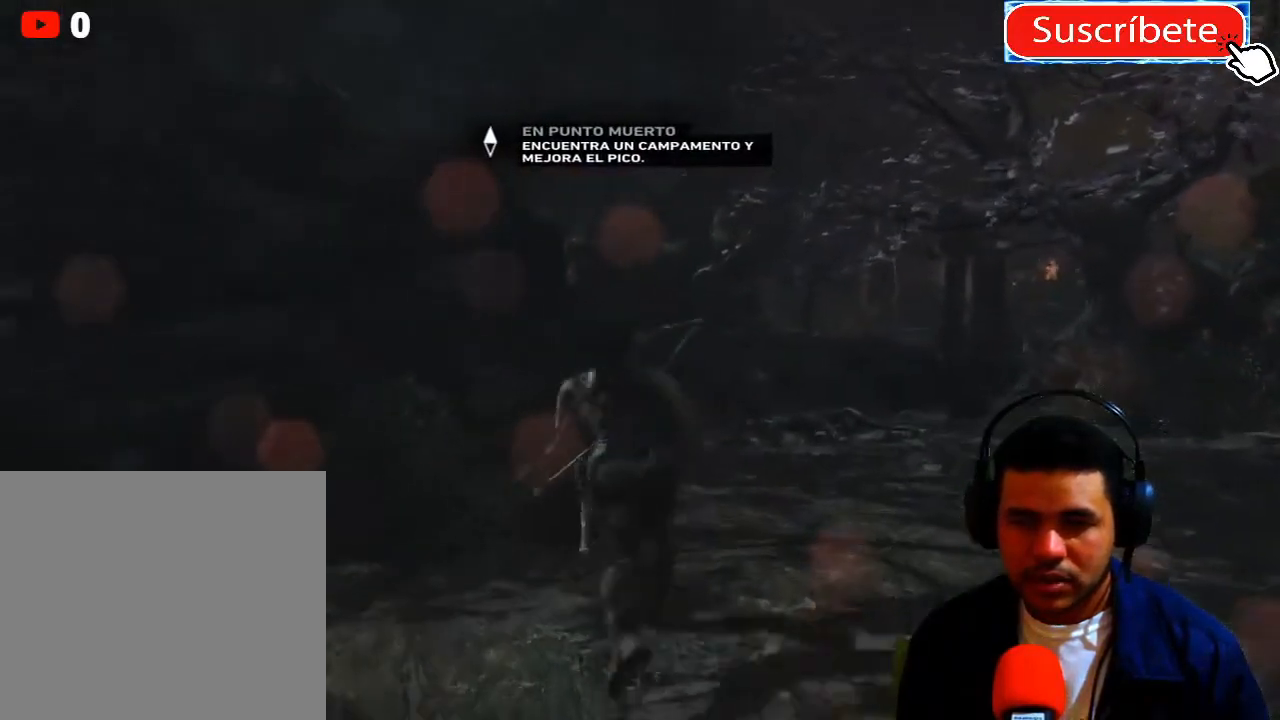
{"buttons": [], "left_stick": "up", "right_stick": "center", "events": [[201, "L3", "down"], [201, "right_stick", "center"], [417, "L3", "up"]]}
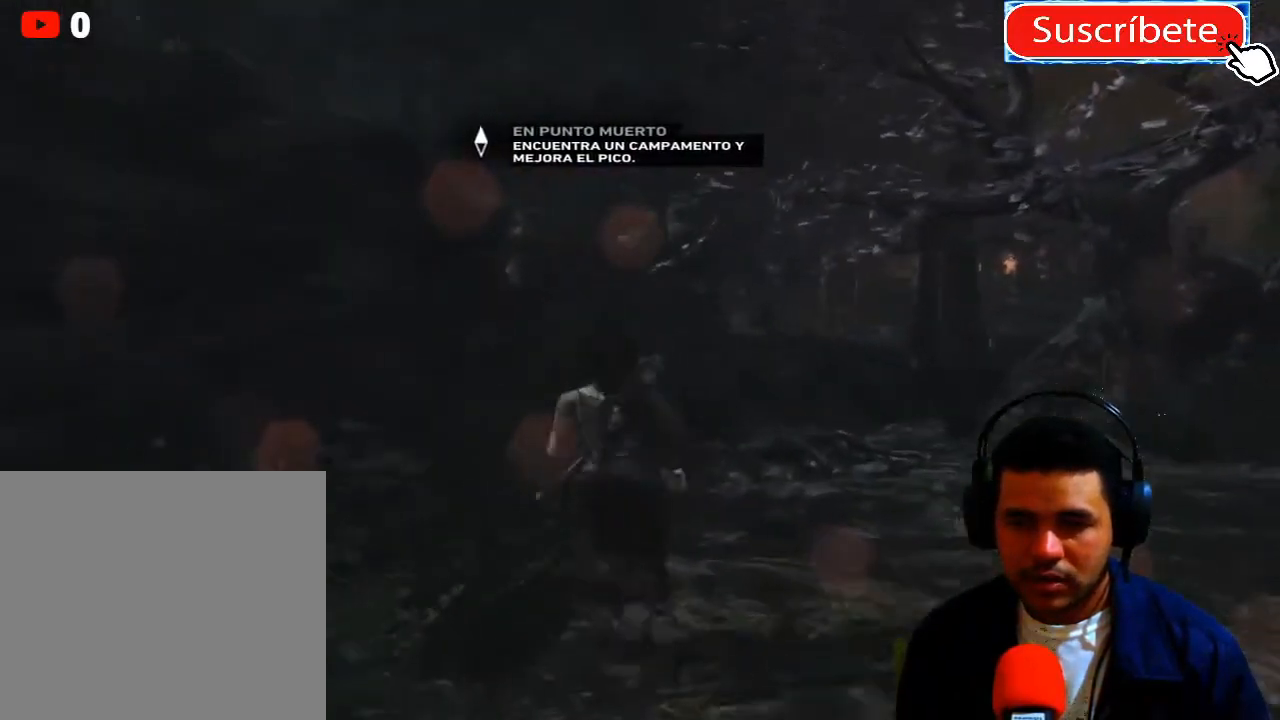
{"buttons": [], "left_stick": "up", "right_stick": "center", "events": []}
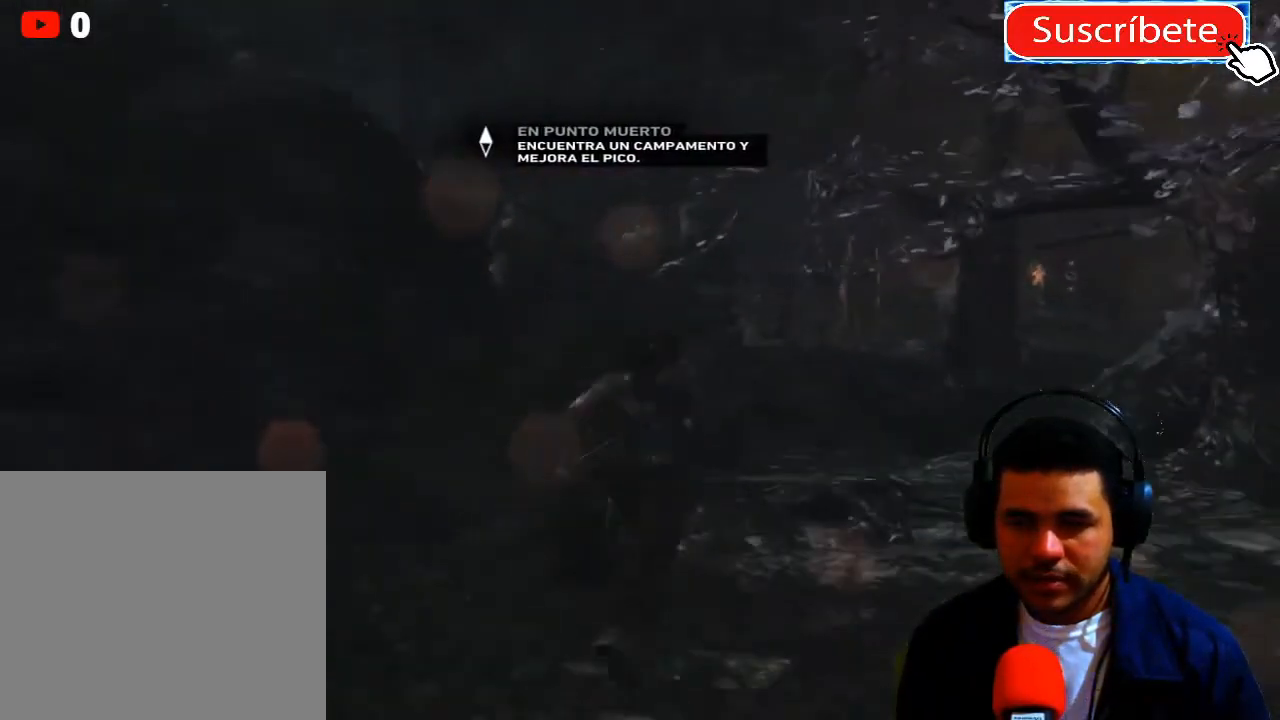
{"buttons": [], "left_stick": "up", "right_stick": "center", "events": []}
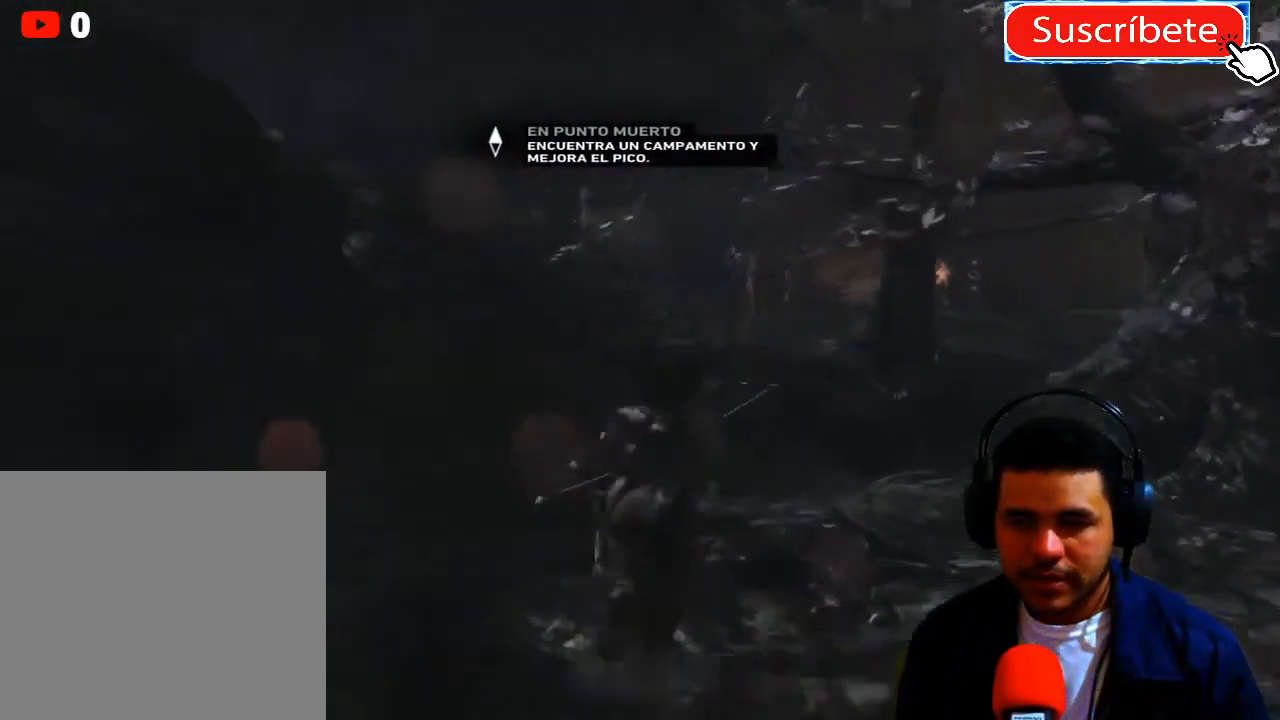
{"buttons": [], "left_stick": "up", "right_stick": "center", "events": []}
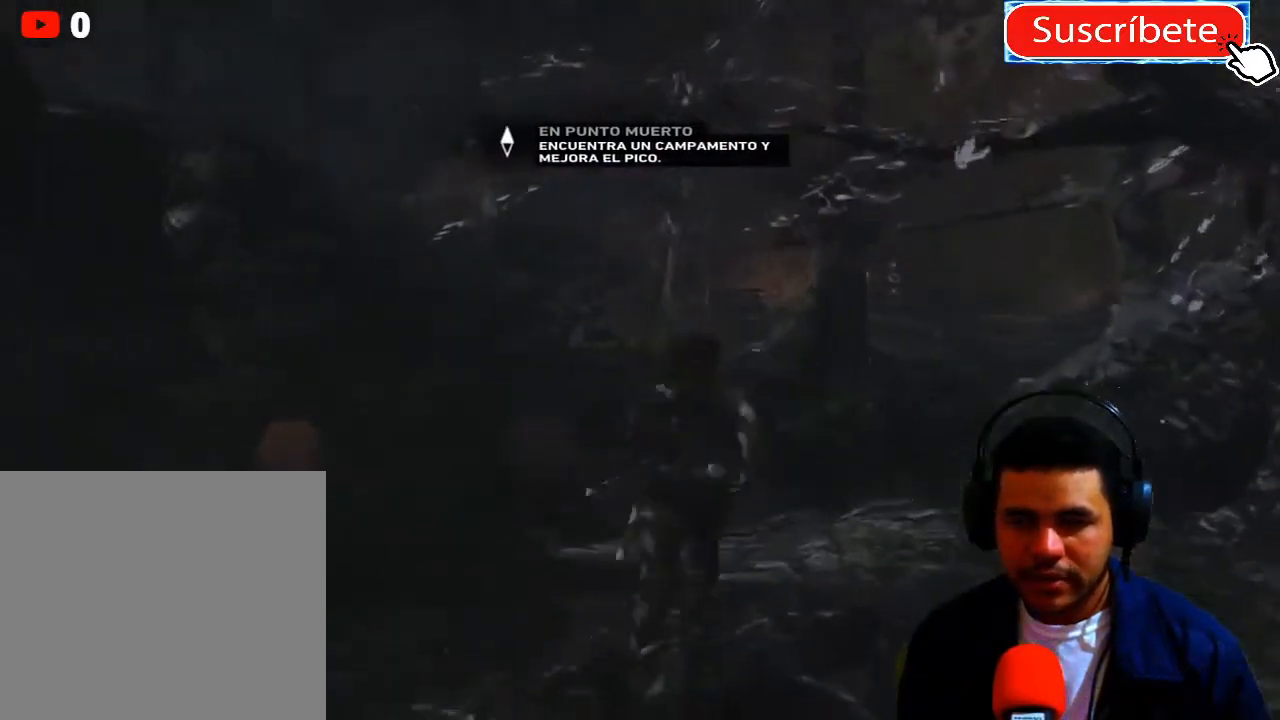
{"buttons": [], "left_stick": "up", "right_stick": "center", "events": []}
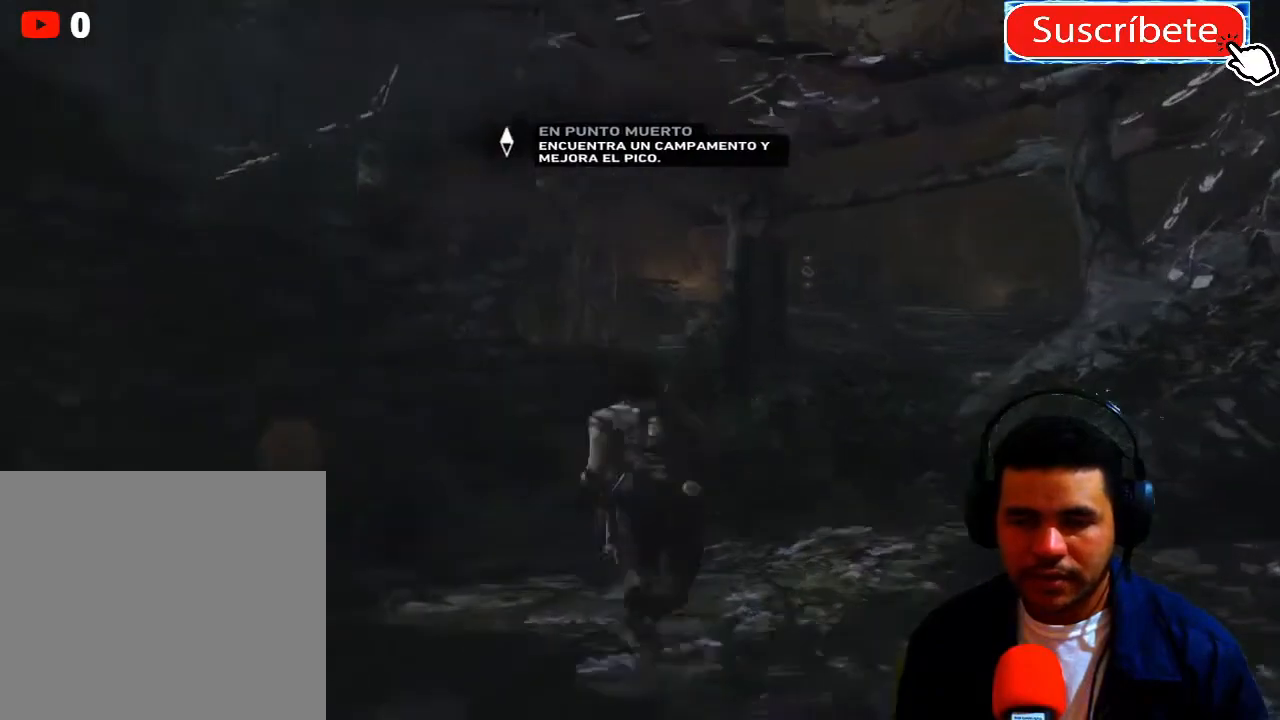
{"buttons": [], "left_stick": "up", "right_stick": "center", "events": []}
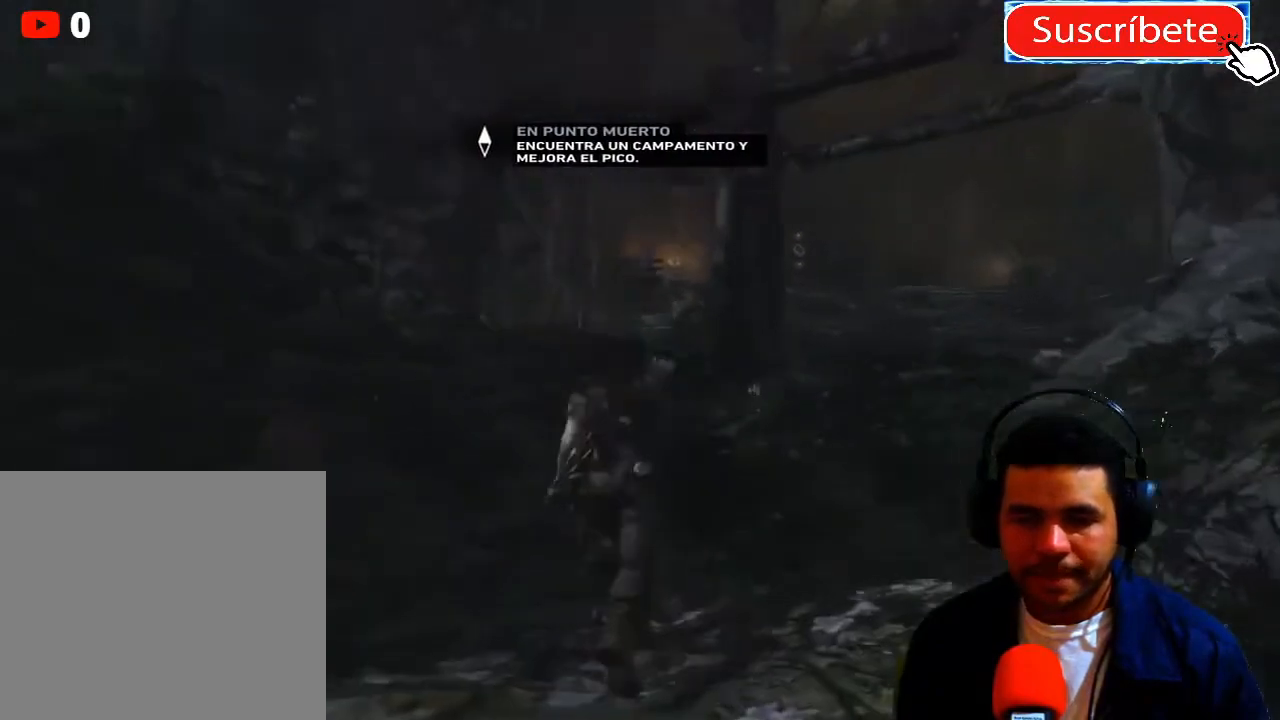
{"buttons": [], "left_stick": "up", "right_stick": "center", "events": []}
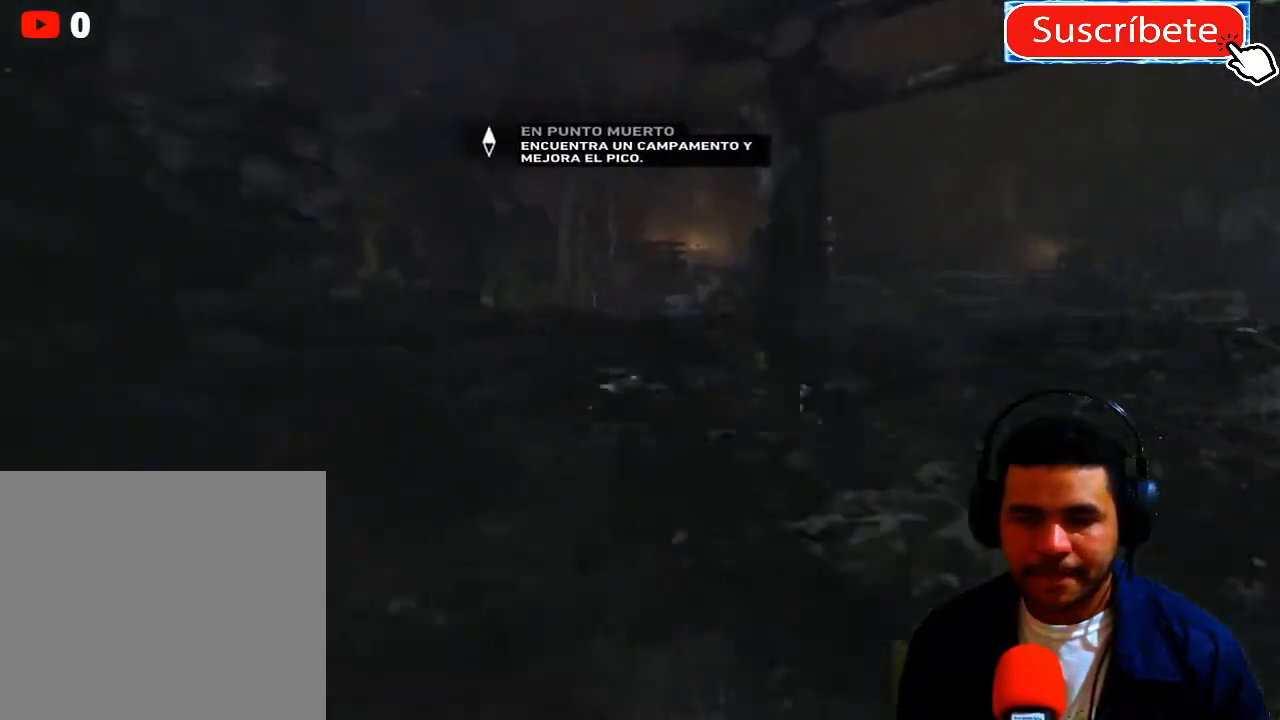
{"buttons": [], "left_stick": "up", "right_stick": "down-right", "events": [[417, "right_stick", "down-right"]]}
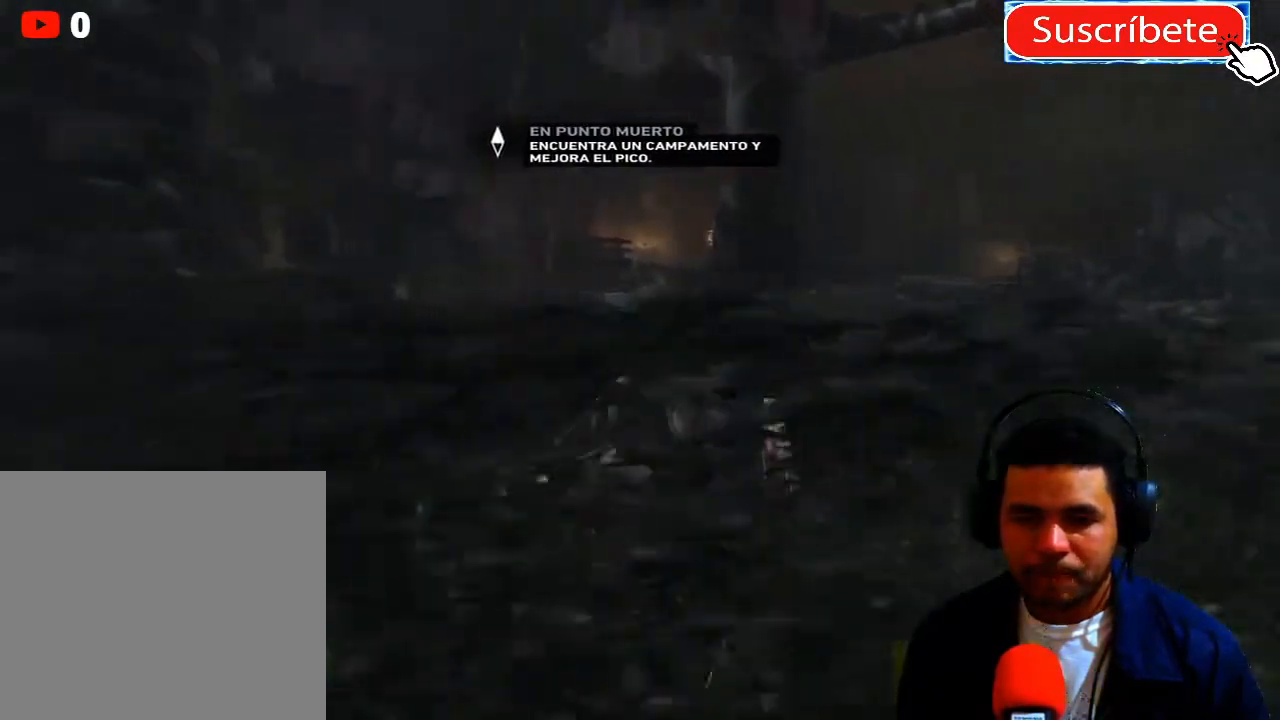
{"buttons": [], "left_stick": "up", "right_stick": "center", "events": [[100, "right_stick", "center"], [267, "left_stick", "up-right"], [417, "X", "down"], [451, "left_stick", "up"], [484, "X", "up"]]}
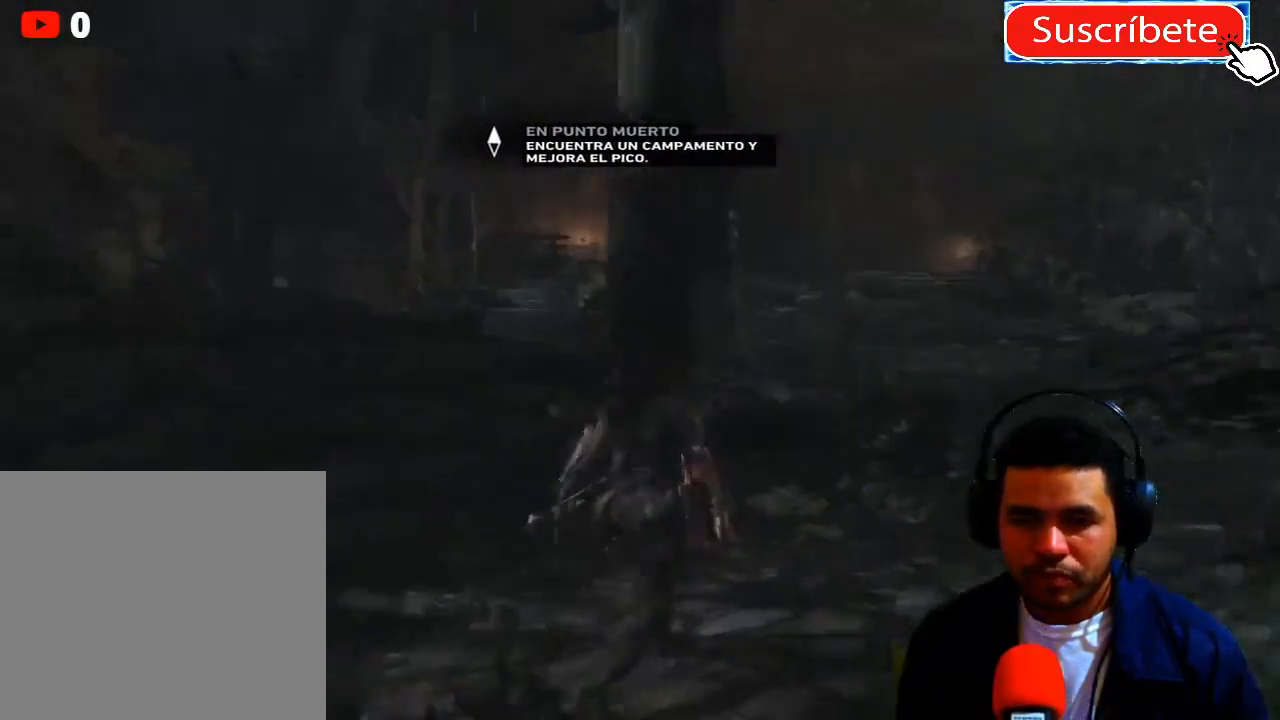
{"buttons": ["X"], "left_stick": "up", "right_stick": "center", "events": [[450, "X", "down"]]}
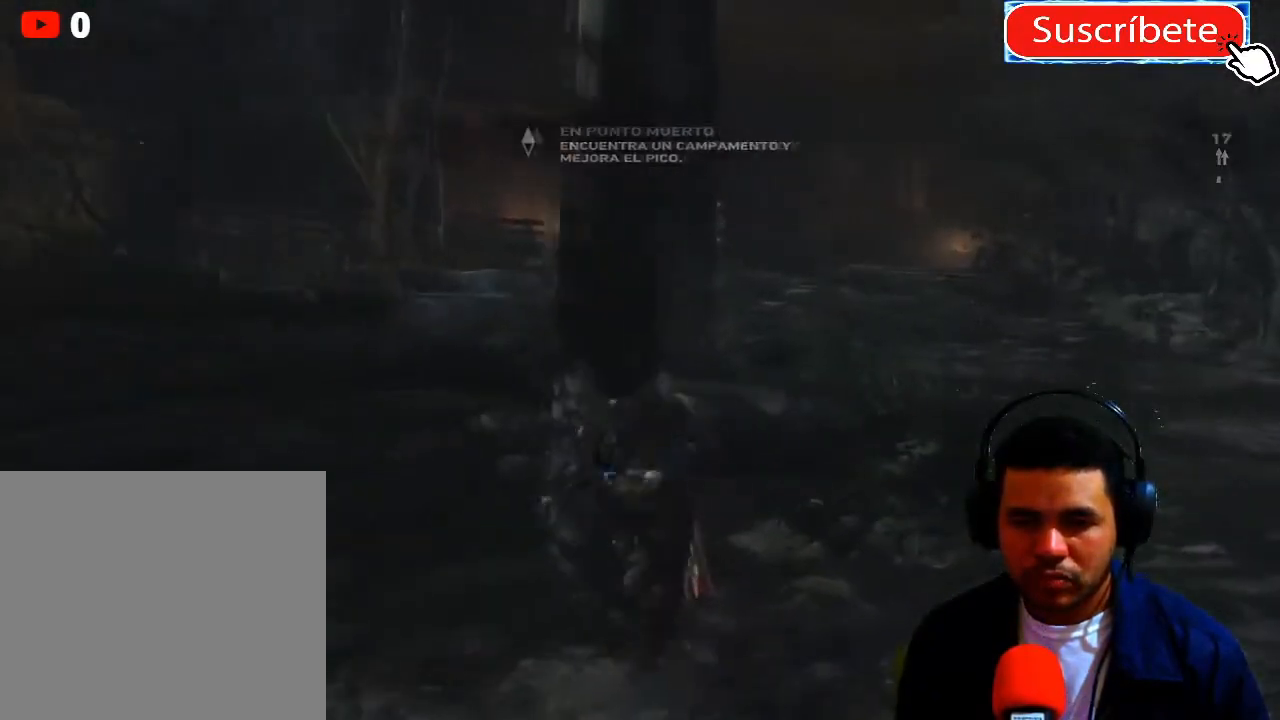
{"buttons": [], "left_stick": "center", "right_stick": "center", "events": [[50, "X", "up"], [84, "left_stick", "center"], [134, "X", "down"], [217, "X", "up"], [334, "X", "down"], [384, "X", "up"]]}
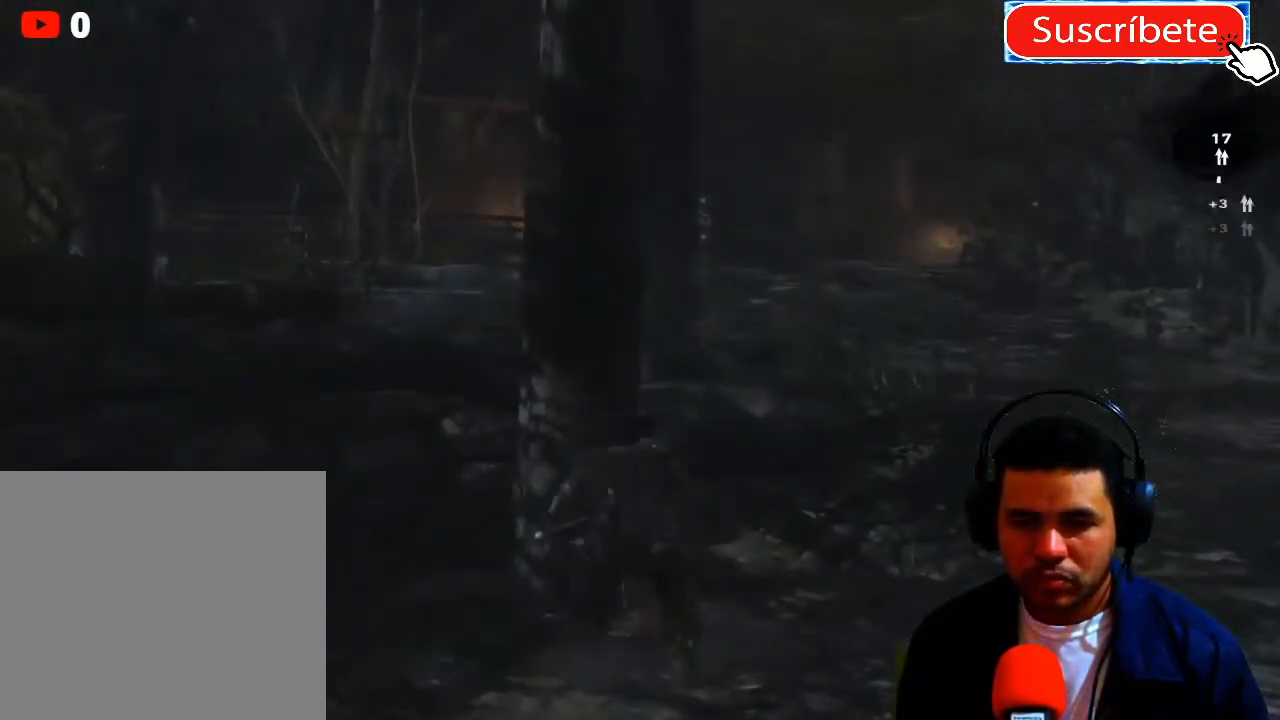
{"buttons": [], "left_stick": "right", "right_stick": "center", "events": [[183, "left_stick", "right"]]}
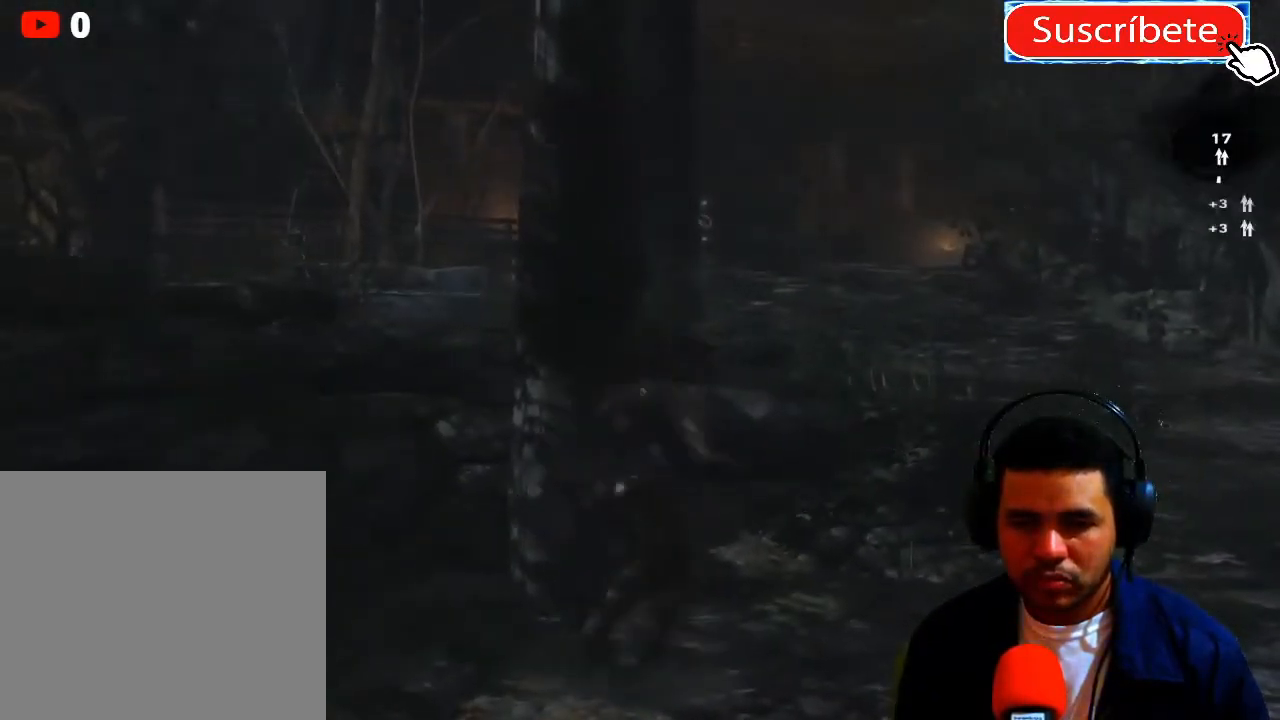
{"buttons": [], "left_stick": "up-right", "right_stick": "right", "events": [[251, "right_stick", "right"], [267, "left_stick", "up-right"]]}
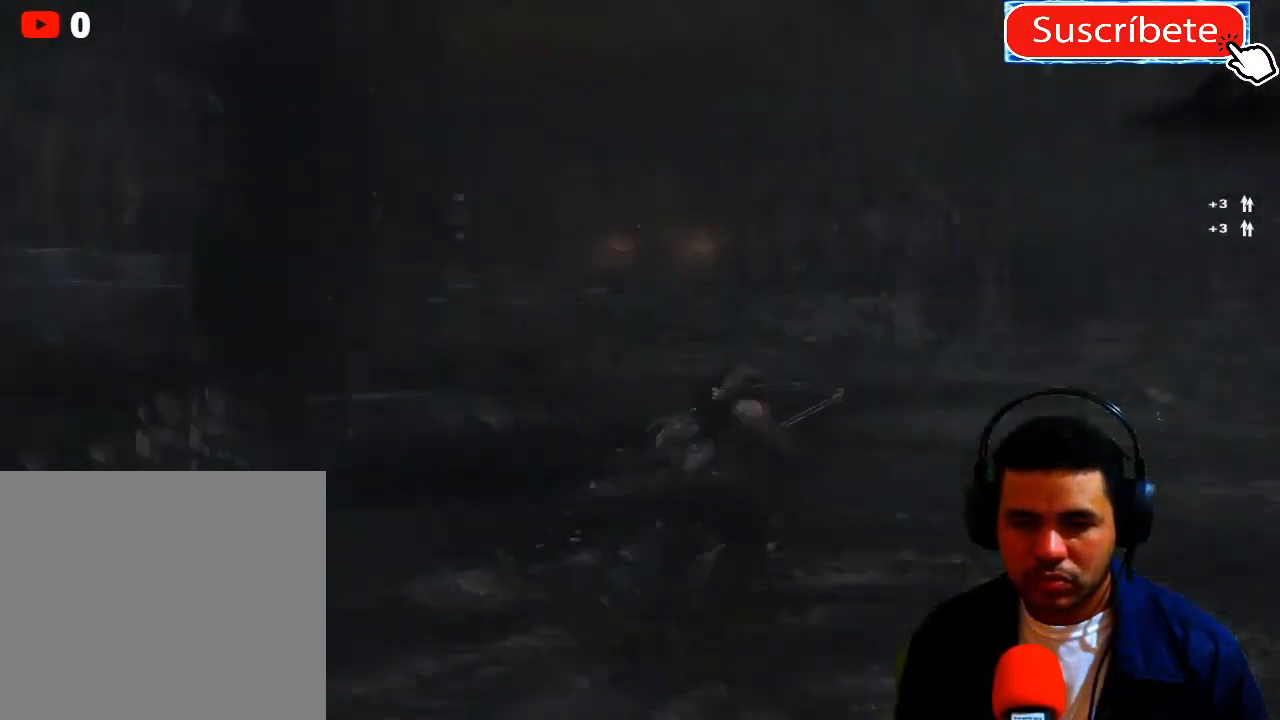
{"buttons": [], "left_stick": "up", "right_stick": "center", "events": [[33, "right_stick", "center"], [417, "left_stick", "up"]]}
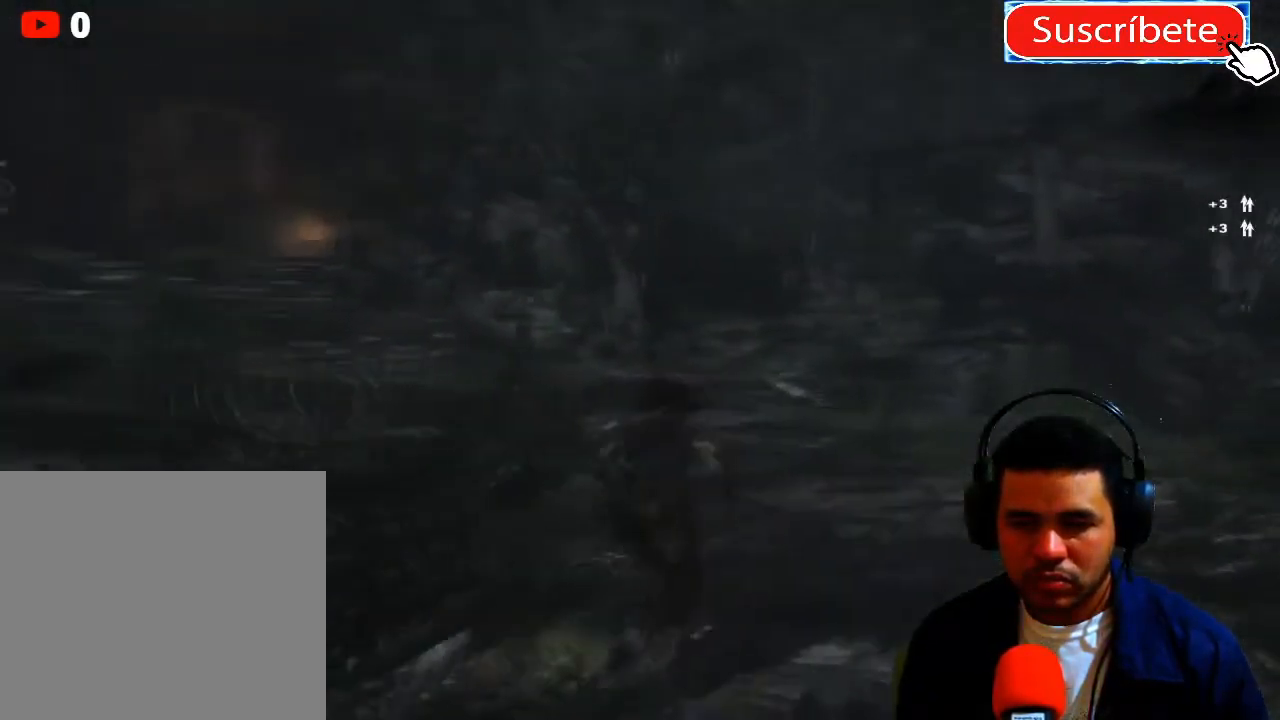
{"buttons": [], "left_stick": "up", "right_stick": "center", "events": []}
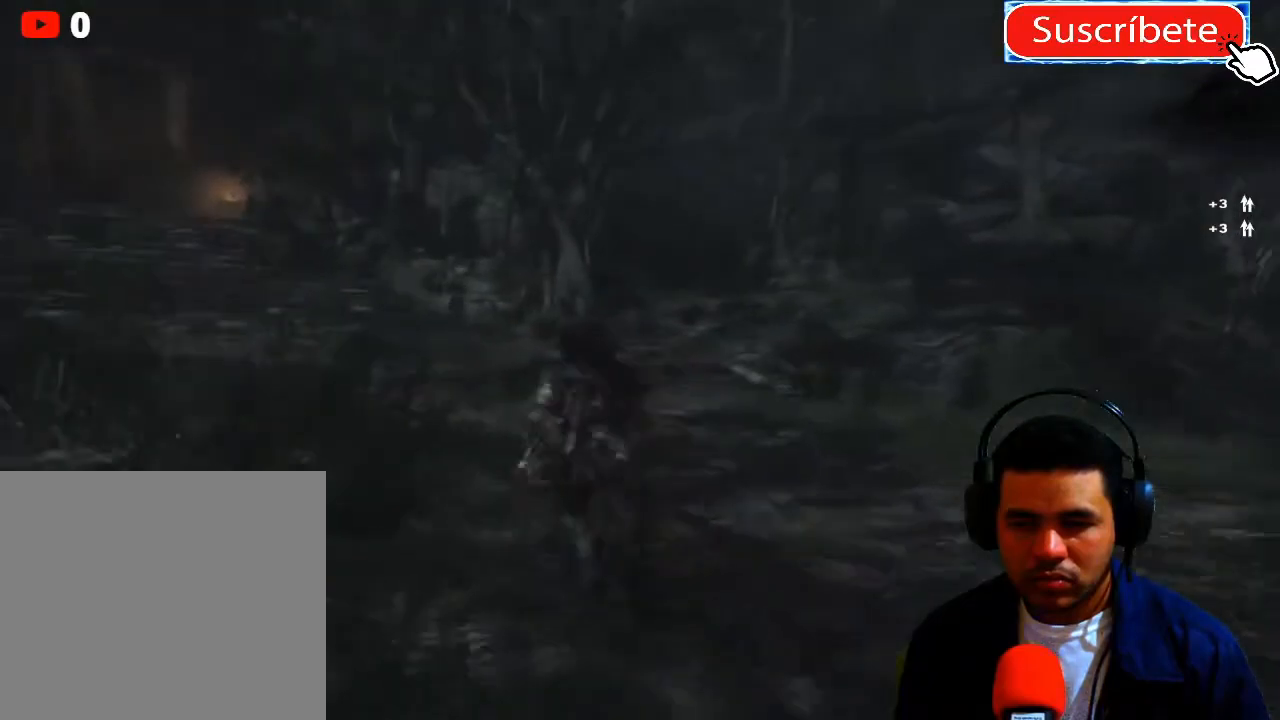
{"buttons": [], "left_stick": "up", "right_stick": "left", "events": [[133, "L1", "down"], [300, "L1", "up"], [467, "right_stick", "left"]]}
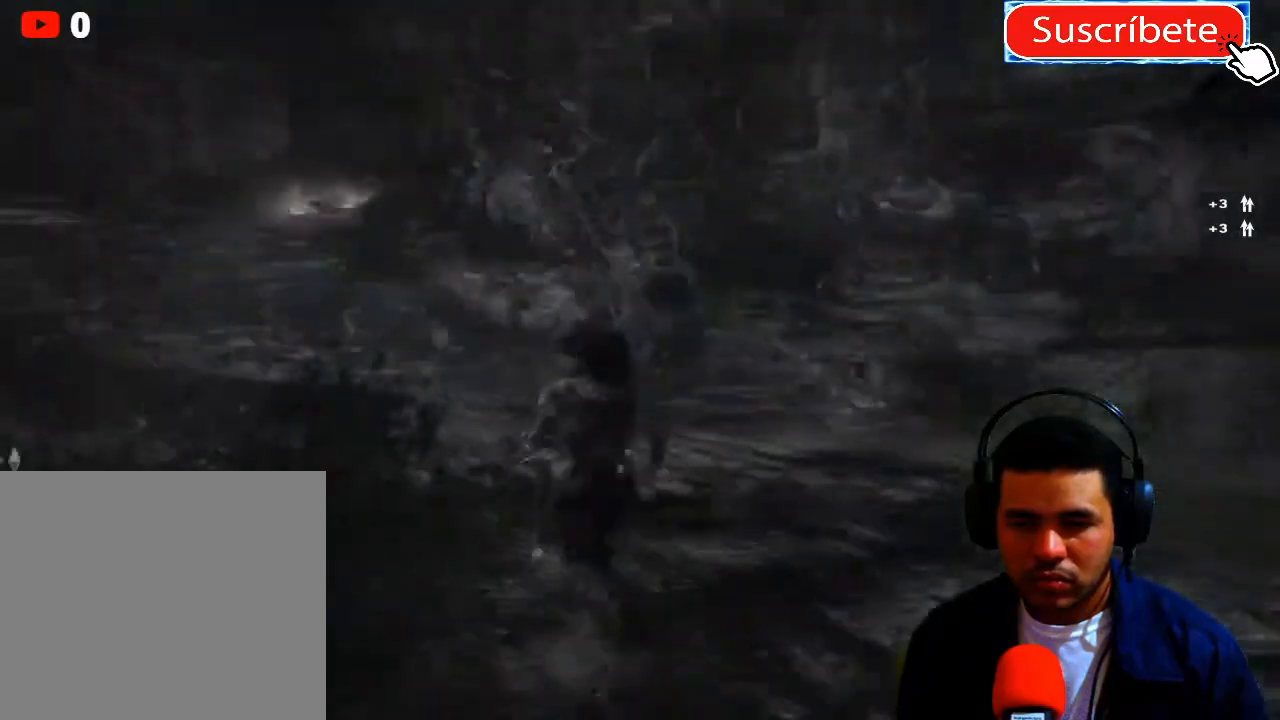
{"buttons": [], "left_stick": "up", "right_stick": "left", "events": []}